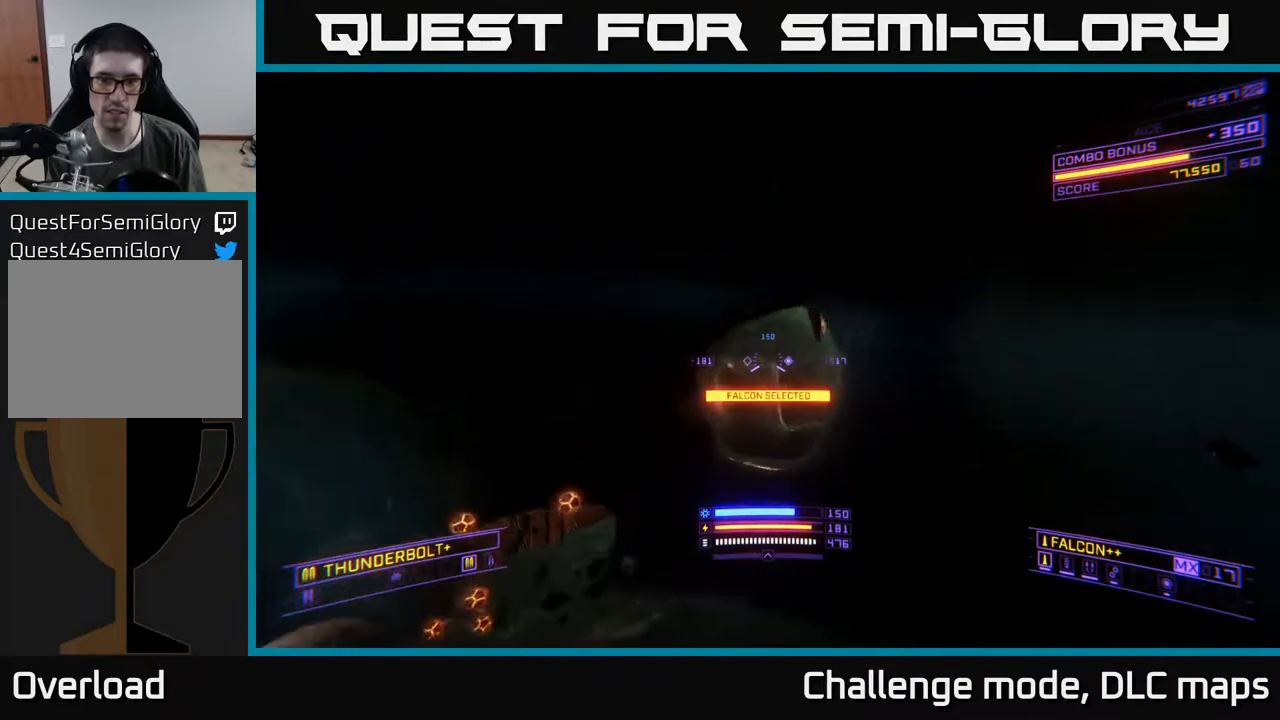
Gameplay with a controller (Xbox layout); each line is a JSON object with the inputs held at the frame after it. "events" lists button and stick changes between this image and that frame as [ms after this image, input, new state], when the widget could be followed in between.
{"buttons": [], "left_stick": "up", "right_stick": "center", "events": [[33, "right_stick", "center"], [267, "left_stick", "up-left"], [400, "X", "up"], [433, "left_stick", "up"]]}
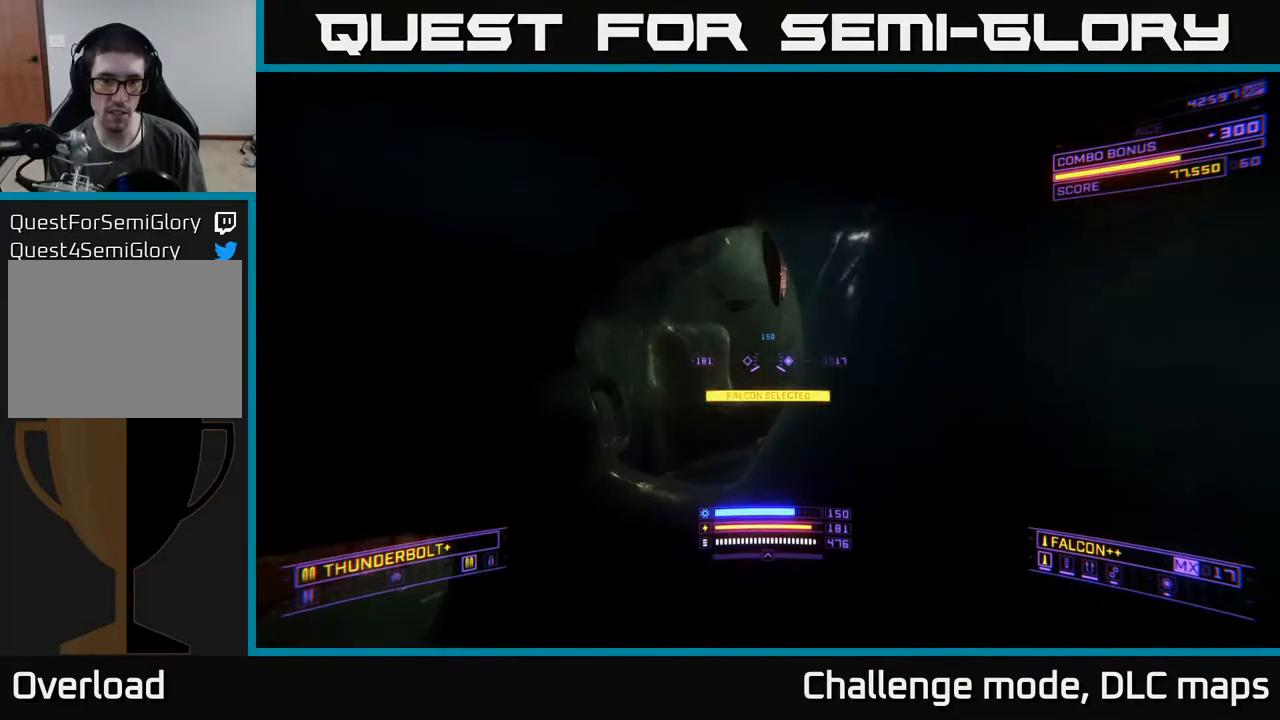
{"buttons": ["A"], "left_stick": "up-right", "right_stick": "center", "events": [[83, "right_stick", "up"], [217, "right_stick", "center"], [400, "left_stick", "up-right"], [433, "A", "down"]]}
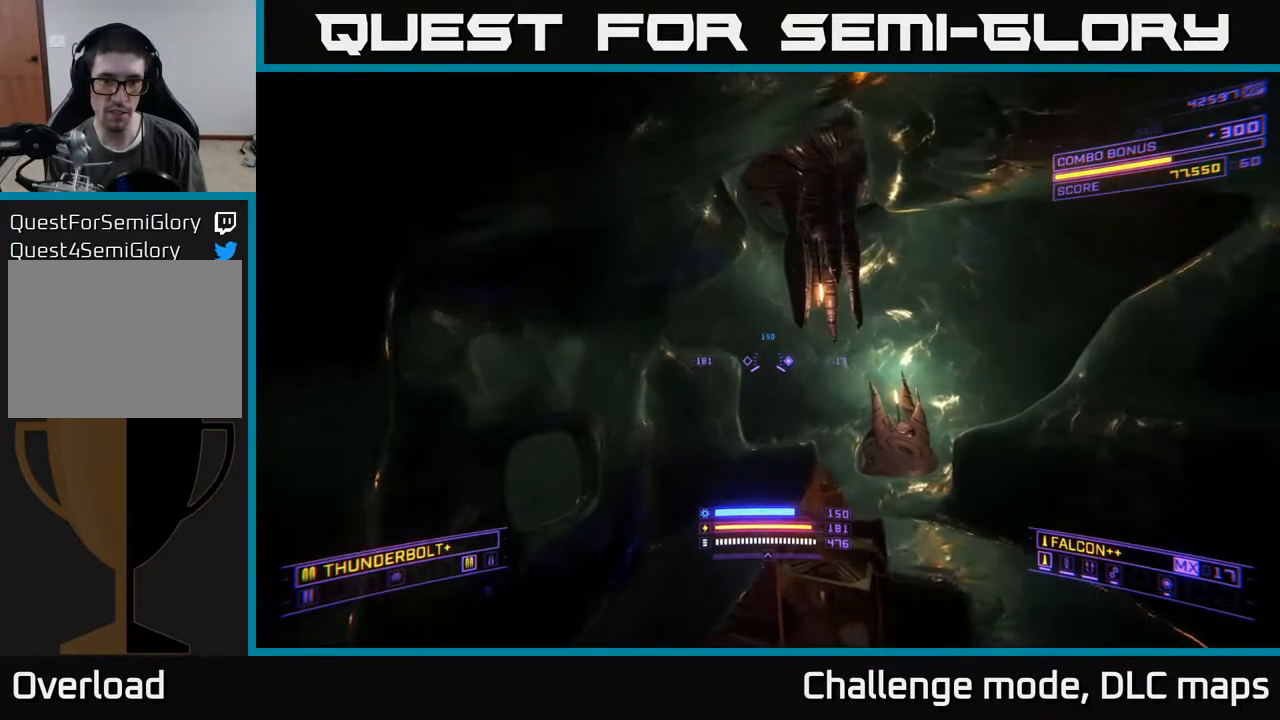
{"buttons": ["A"], "left_stick": "up-right", "right_stick": "down-right", "events": [[133, "B", "down"], [217, "B", "up"], [233, "right_stick", "down"], [367, "right_stick", "down-right"]]}
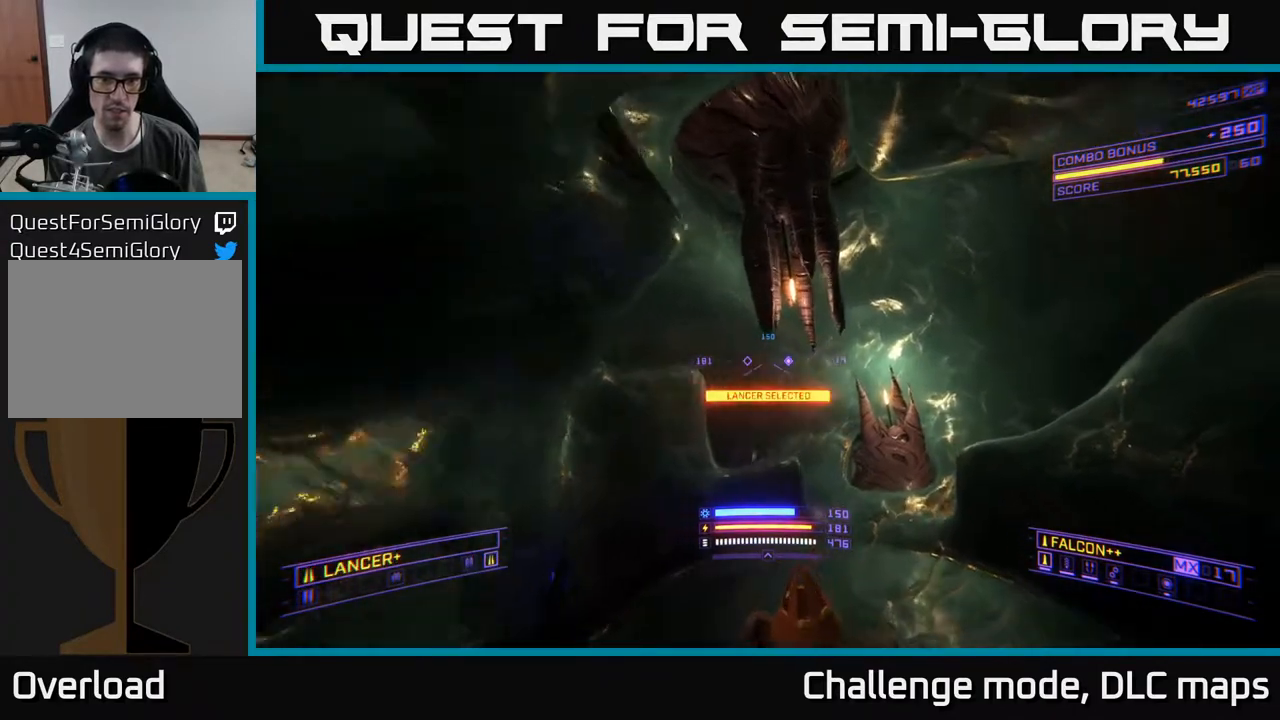
{"buttons": ["X"], "left_stick": "up-right", "right_stick": "left", "events": [[50, "right_stick", "center"], [100, "right_stick", "left"], [217, "B", "down"], [267, "B", "up"], [333, "A", "up"], [367, "X", "down"]]}
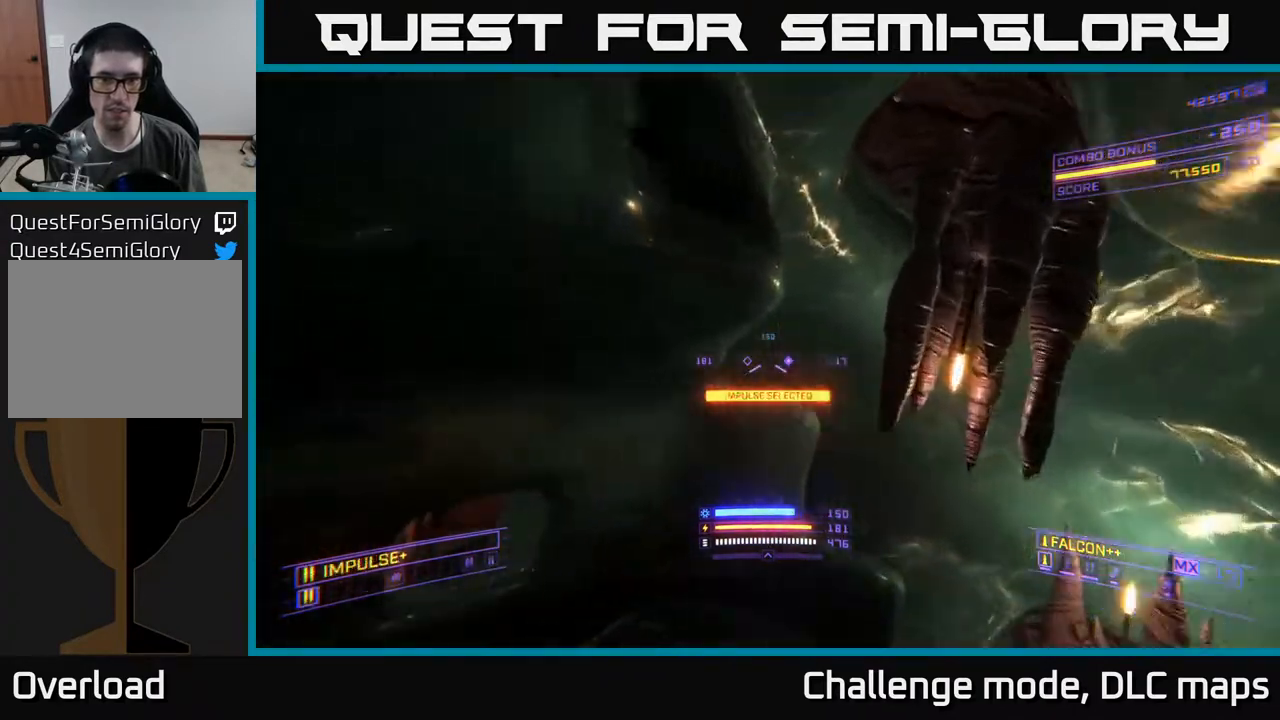
{"buttons": ["X"], "left_stick": "down-right", "right_stick": "down-left", "events": [[167, "left_stick", "right"], [283, "right_stick", "down-left"], [300, "left_stick", "down-right"], [317, "B", "down"], [350, "B", "up"]]}
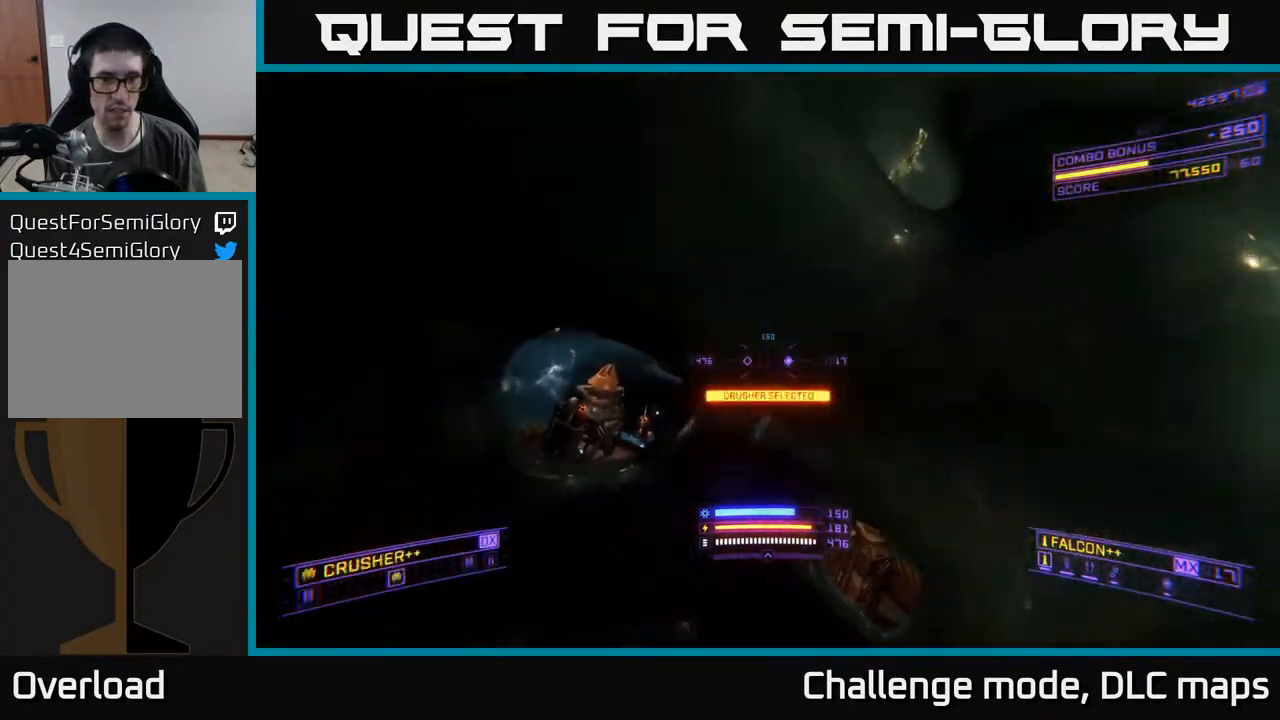
{"buttons": [], "left_stick": "center", "right_stick": "center", "events": [[100, "right_stick", "center"], [217, "X", "up"], [333, "left_stick", "center"]]}
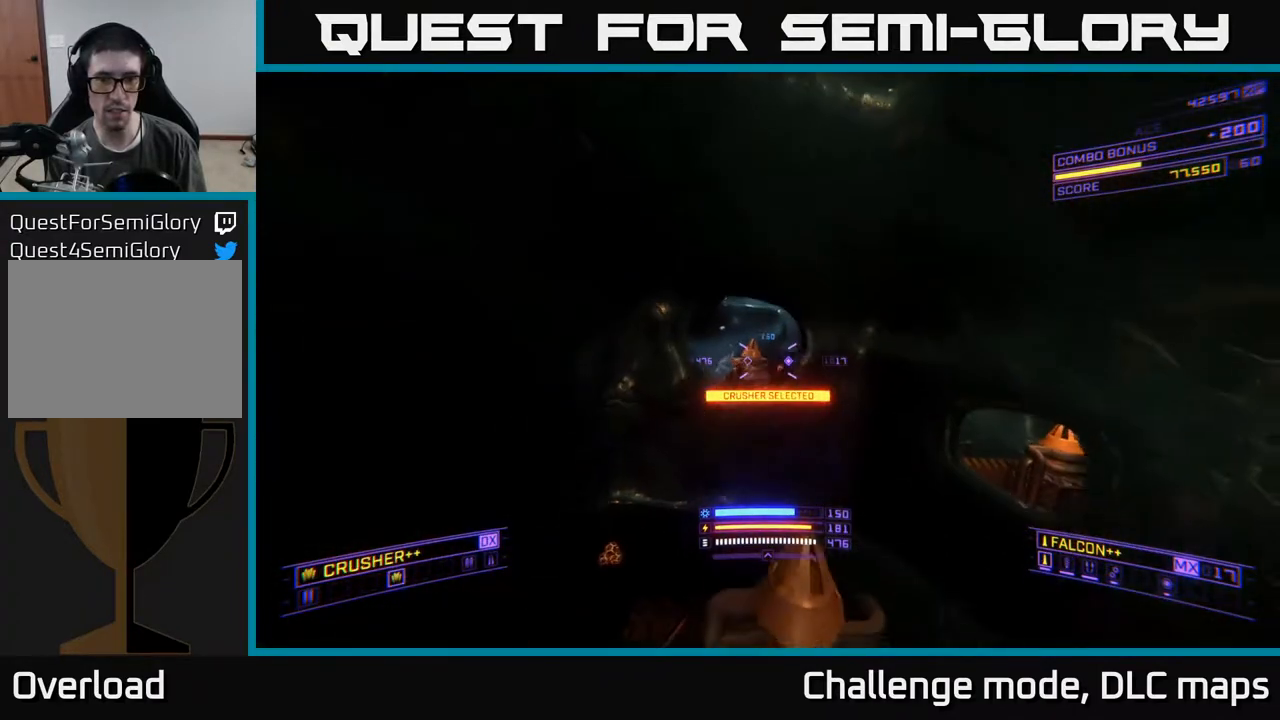
{"buttons": [], "left_stick": "up", "right_stick": "right", "events": [[167, "right_stick", "up-left"], [300, "right_stick", "center"], [383, "left_stick", "up"], [483, "right_stick", "right"]]}
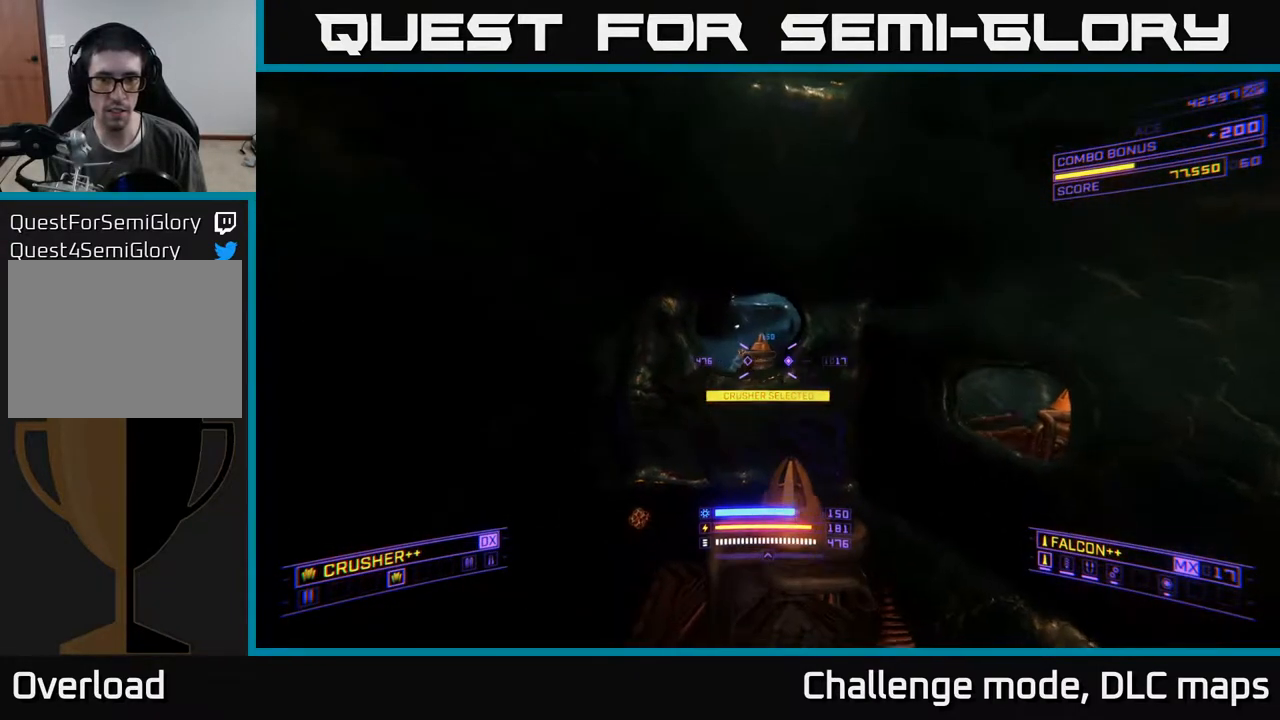
{"buttons": [], "left_stick": "up", "right_stick": "center", "events": [[17, "left_stick", "right"], [200, "left_stick", "up"], [250, "X", "down"], [283, "right_stick", "center"], [400, "X", "up"]]}
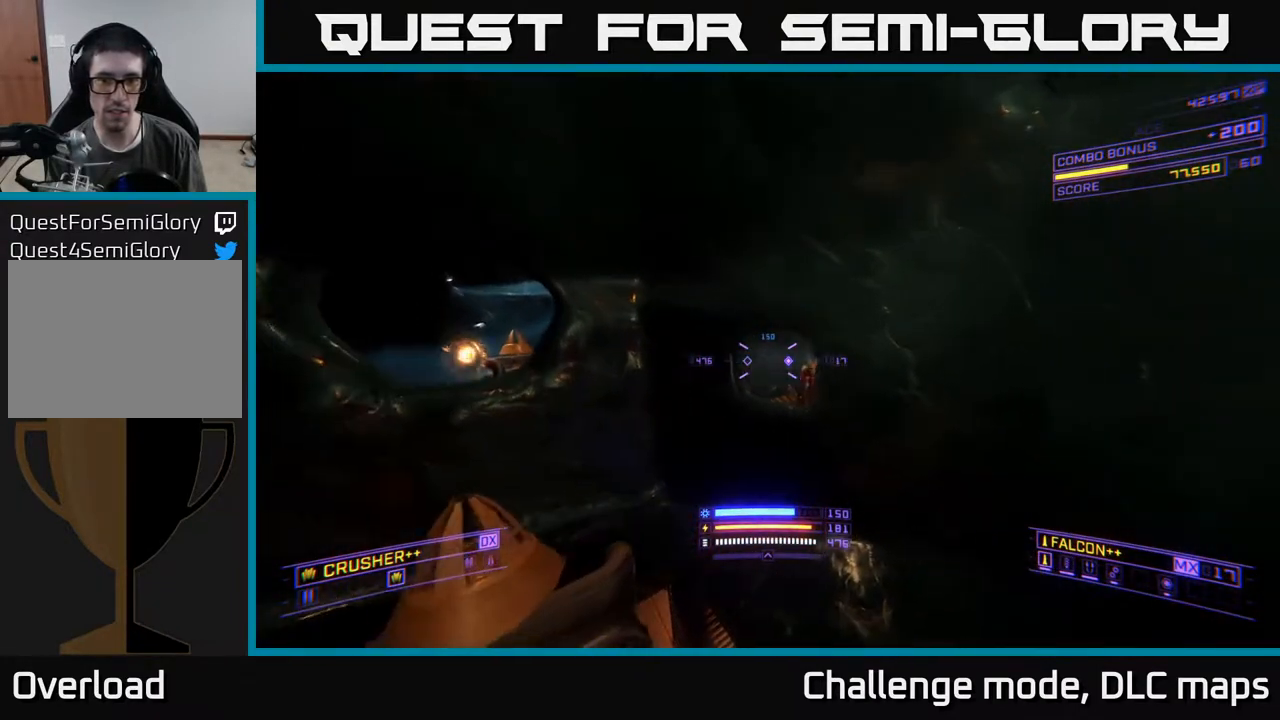
{"buttons": [], "left_stick": "center", "right_stick": "center", "events": [[17, "left_stick", "up-left"], [233, "right_stick", "right"], [283, "R2", "down"], [317, "left_stick", "down-left"], [317, "right_stick", "up"], [367, "R2", "up"], [400, "right_stick", "center"], [483, "left_stick", "center"]]}
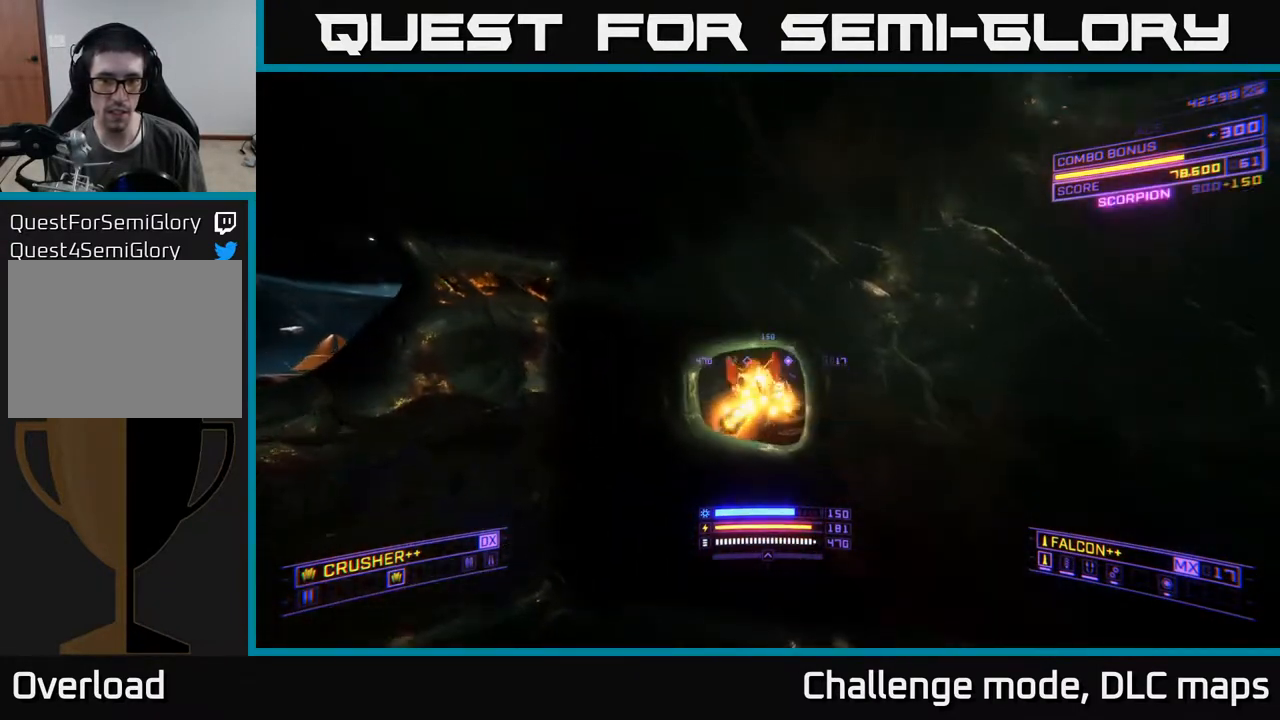
{"buttons": [], "left_stick": "up", "right_stick": "center", "events": [[50, "right_stick", "down"], [150, "left_stick", "up"], [250, "R2", "down"], [300, "X", "down"], [300, "right_stick", "center"], [317, "R2", "up"], [350, "X", "up"]]}
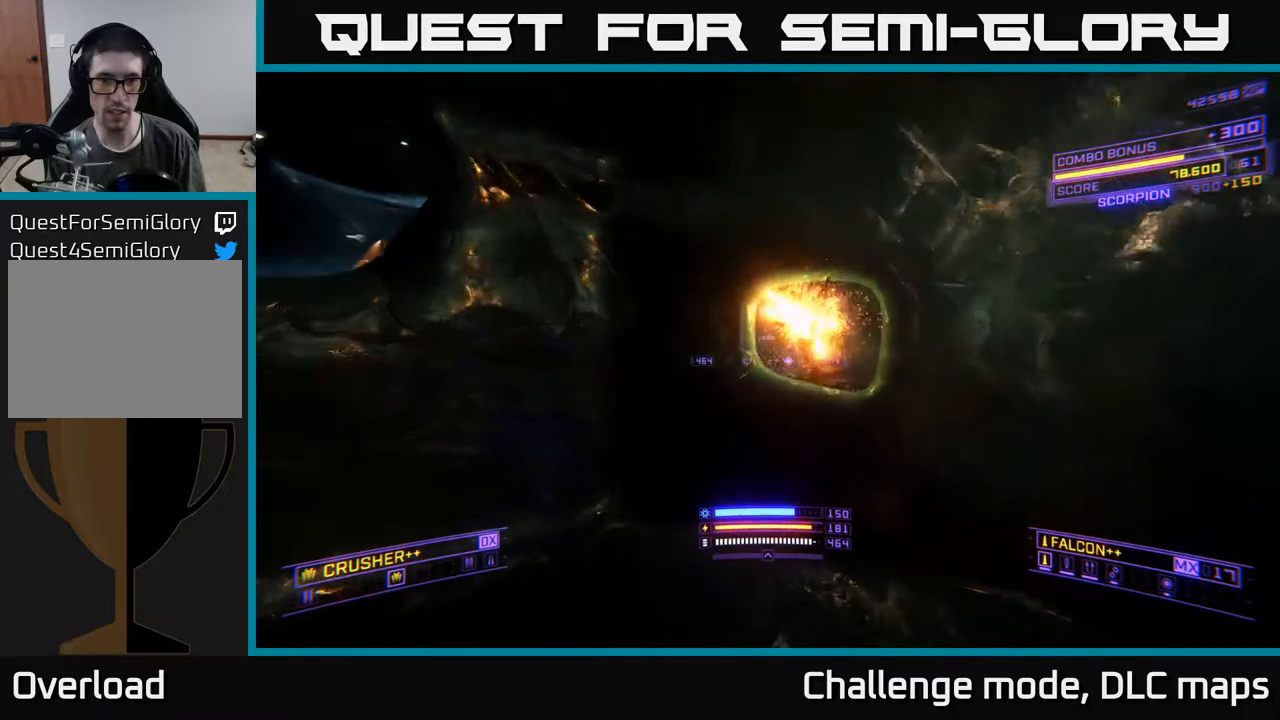
{"buttons": [], "left_stick": "up", "right_stick": "center", "events": [[83, "right_stick", "right"], [117, "A", "down"], [250, "right_stick", "center"], [283, "A", "up"]]}
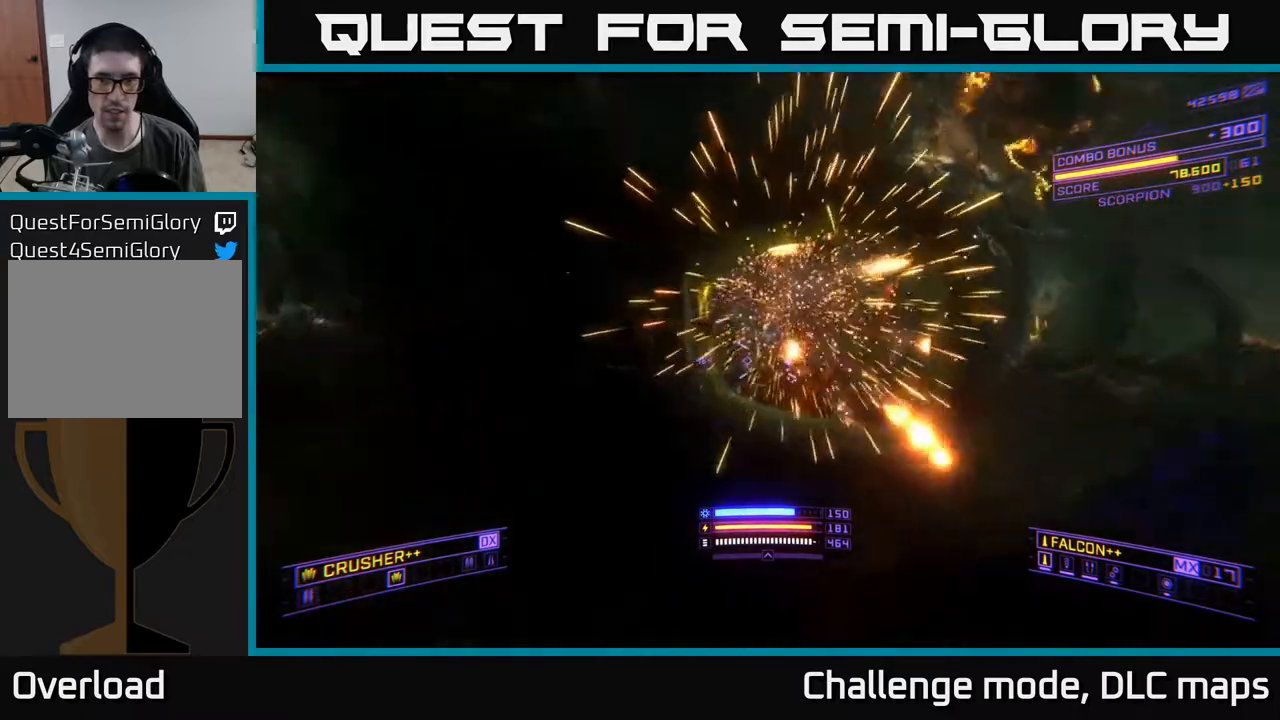
{"buttons": [], "left_stick": "up-right", "right_stick": "down-right", "events": [[117, "A", "down"], [183, "left_stick", "up-right"], [233, "A", "up"], [317, "right_stick", "down"], [333, "left_stick", "up"], [433, "right_stick", "down-right"], [483, "left_stick", "up-right"]]}
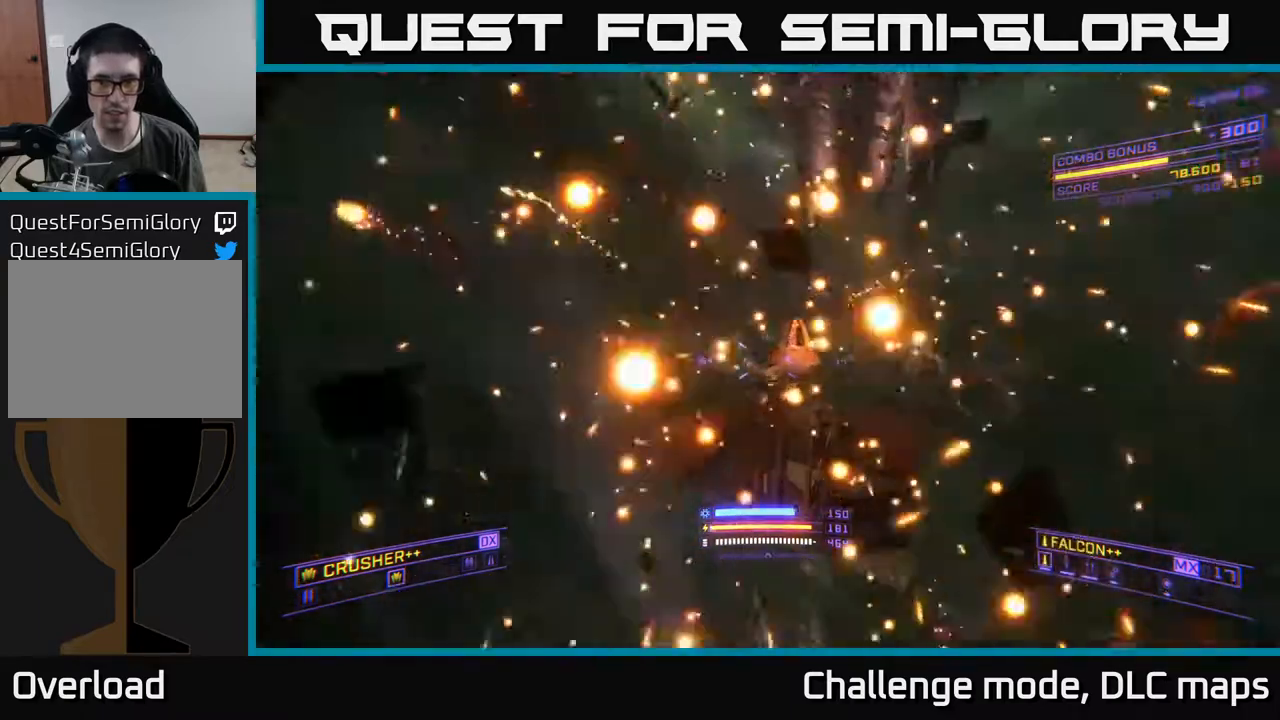
{"buttons": ["A"], "left_stick": "up-right", "right_stick": "up-left", "events": [[17, "X", "down"], [133, "right_stick", "center"], [217, "X", "up"], [233, "right_stick", "up"], [283, "right_stick", "up-left"], [417, "A", "down"]]}
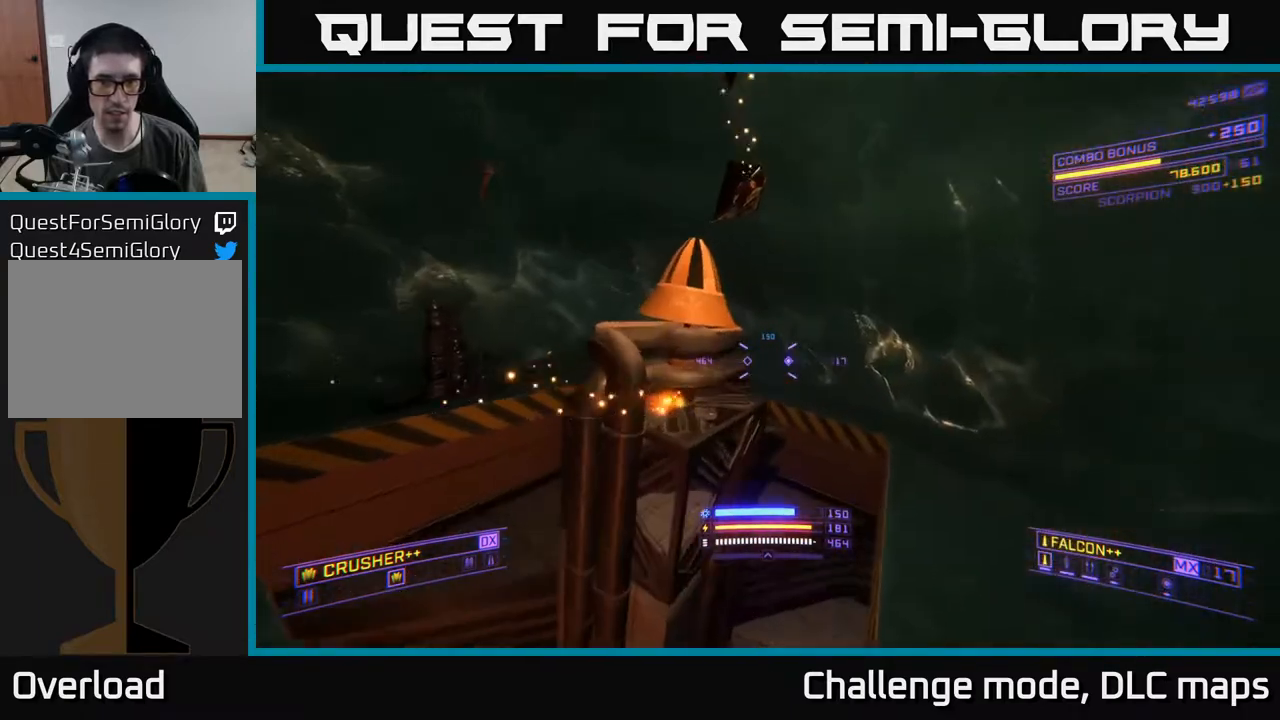
{"buttons": [], "left_stick": "right", "right_stick": "left", "events": [[17, "right_stick", "left"], [67, "A", "up"], [400, "left_stick", "right"]]}
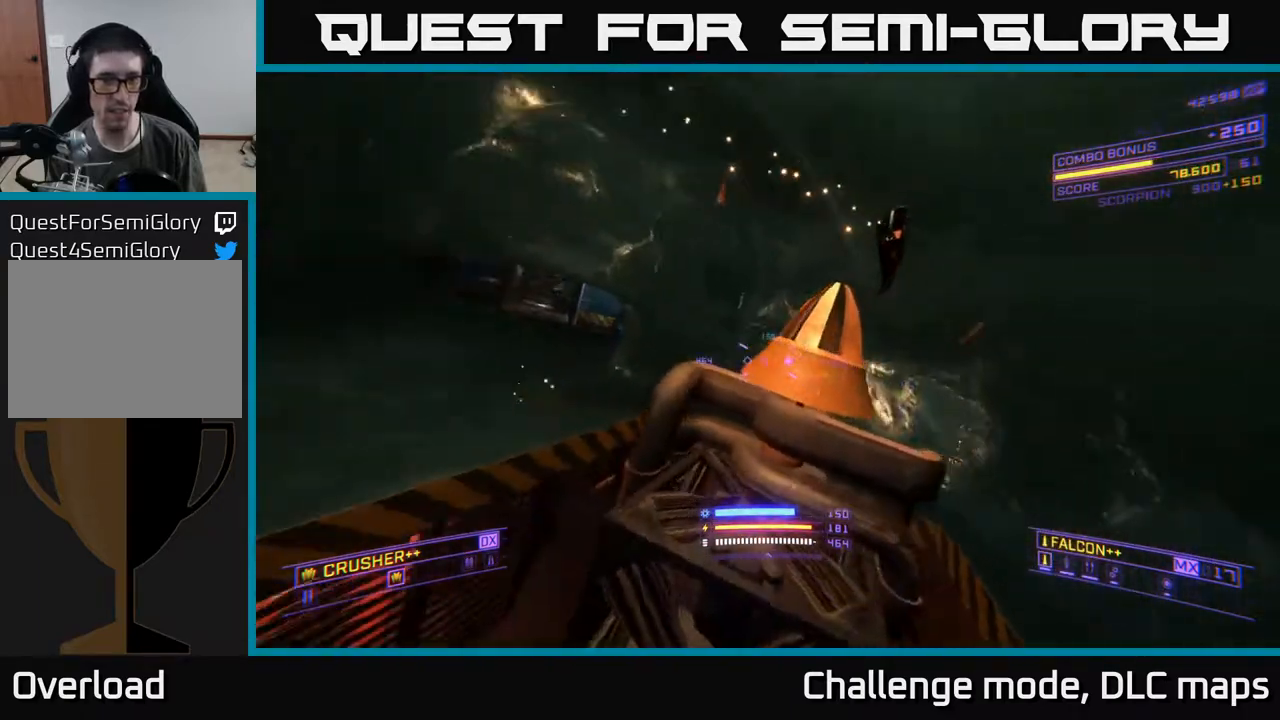
{"buttons": ["X"], "left_stick": "down", "right_stick": "center", "events": [[100, "X", "down"], [350, "left_stick", "down-right"], [483, "left_stick", "down"], [483, "right_stick", "center"]]}
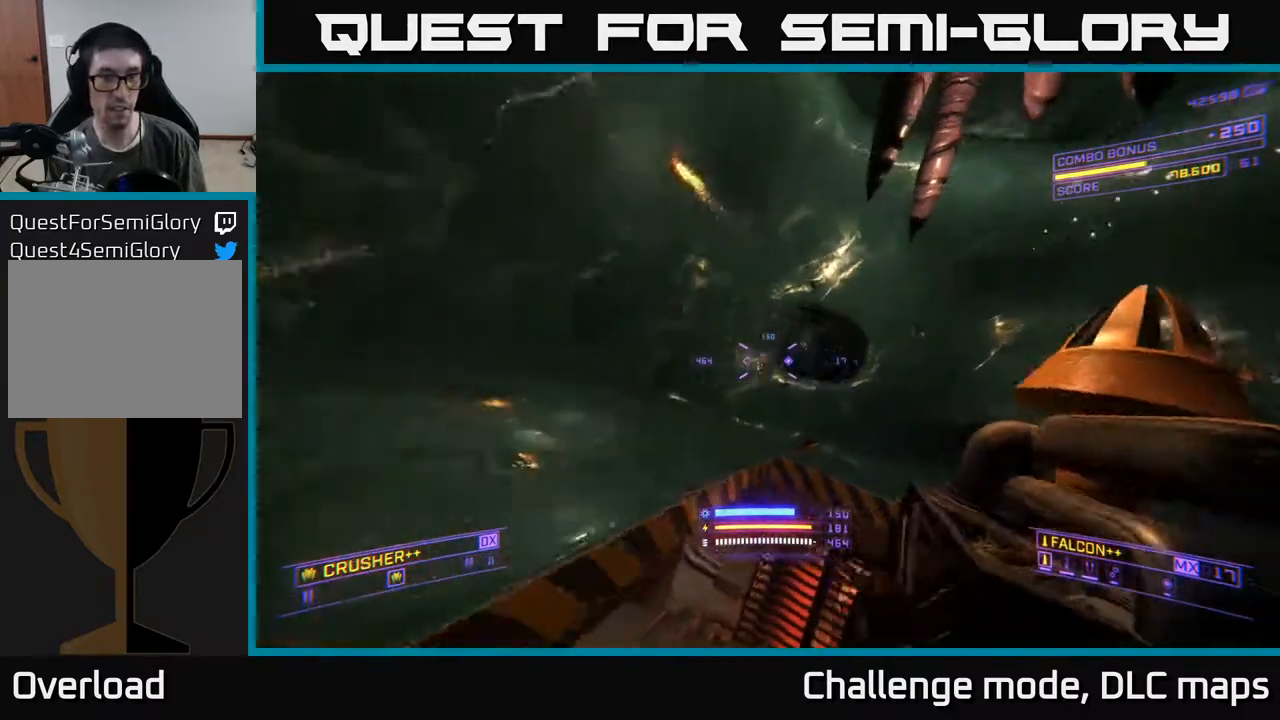
{"buttons": ["A"], "left_stick": "down", "right_stick": "center", "events": [[17, "X", "up"], [100, "right_stick", "up-right"], [117, "A", "down"], [467, "right_stick", "center"]]}
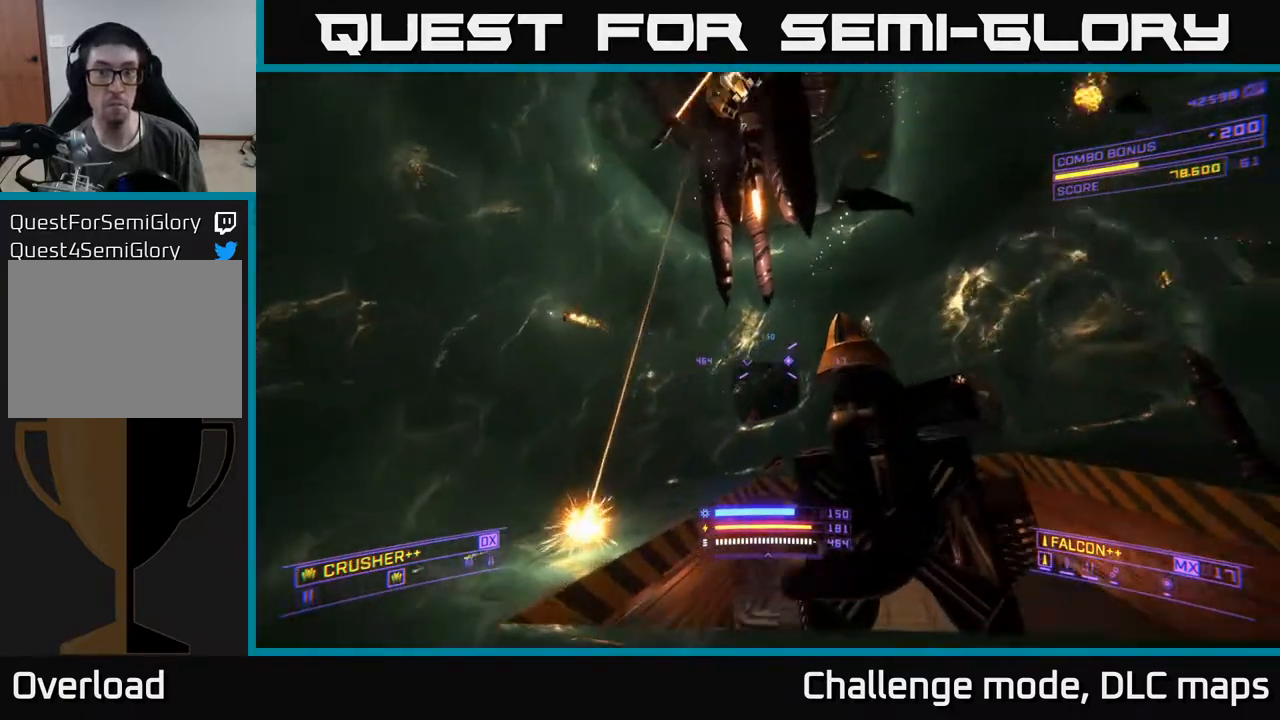
{"buttons": ["A"], "left_stick": "up", "right_stick": "up-left", "events": [[17, "right_stick", "left"], [150, "right_stick", "center"], [300, "left_stick", "center"], [300, "right_stick", "up-left"], [450, "left_stick", "up"]]}
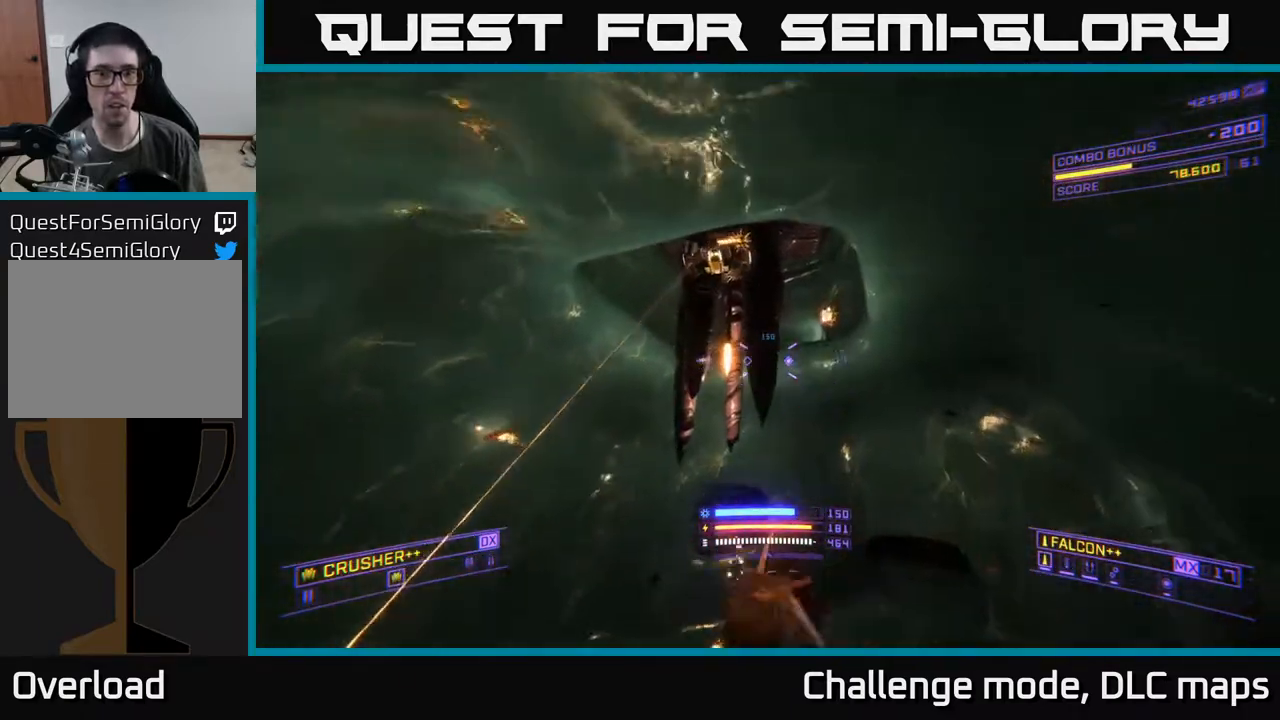
{"buttons": ["X"], "left_stick": "up", "right_stick": "up", "events": [[83, "A", "up"], [100, "right_stick", "center"], [167, "X", "down"], [333, "right_stick", "up"], [383, "R2", "down"], [417, "R2", "up"]]}
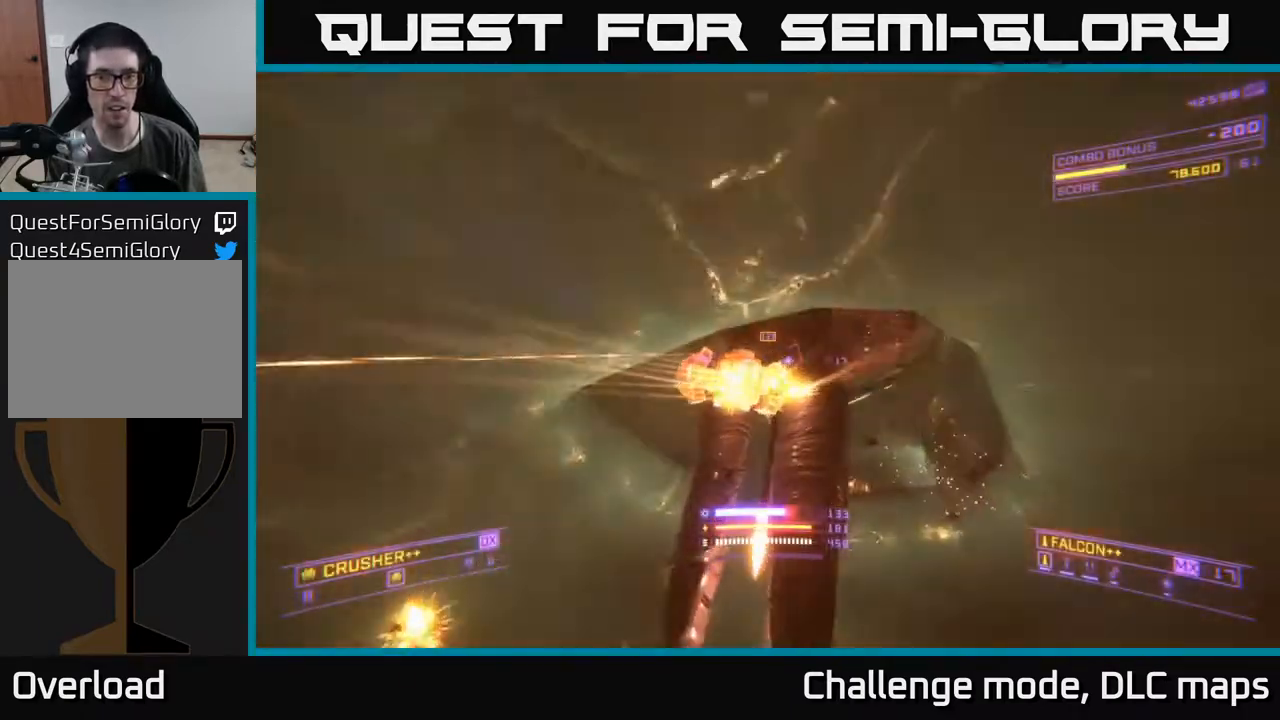
{"buttons": [], "left_stick": "center", "right_stick": "right", "events": [[33, "X", "up"], [83, "right_stick", "up-left"], [100, "left_stick", "left"], [183, "right_stick", "center"], [233, "left_stick", "up-left"], [250, "R2", "down"], [267, "X", "down"], [333, "R2", "up"], [350, "right_stick", "right"], [383, "left_stick", "up-right"], [400, "X", "up"], [450, "left_stick", "center"]]}
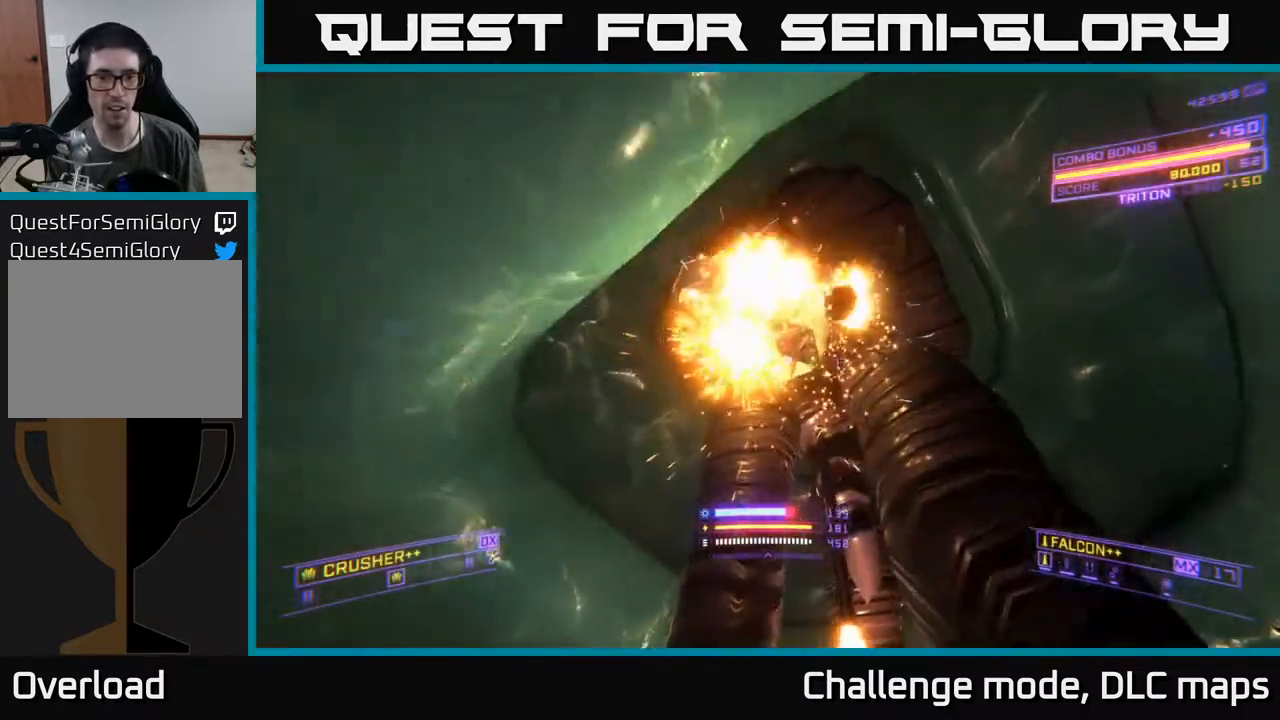
{"buttons": ["R3"], "left_stick": "up", "right_stick": "down", "events": [[33, "right_stick", "up"], [100, "A", "down"], [150, "left_stick", "up"], [150, "right_stick", "center"], [250, "right_stick", "down"], [500, "A", "up"], [500, "R3", "down"]]}
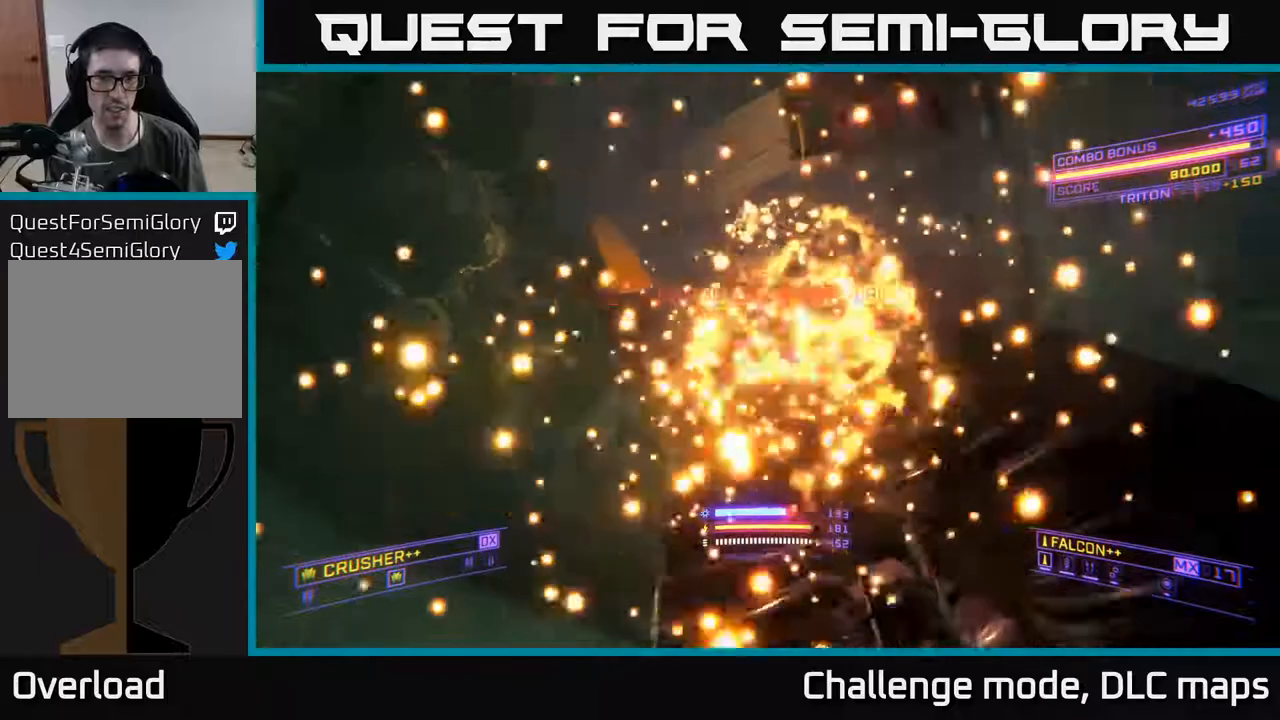
{"buttons": ["X", "L3"], "left_stick": "up-left", "right_stick": "down", "events": [[167, "A", "down"], [267, "R3", "up"], [267, "left_stick", "up-left"], [333, "A", "up"], [383, "L3", "down"], [400, "X", "down"]]}
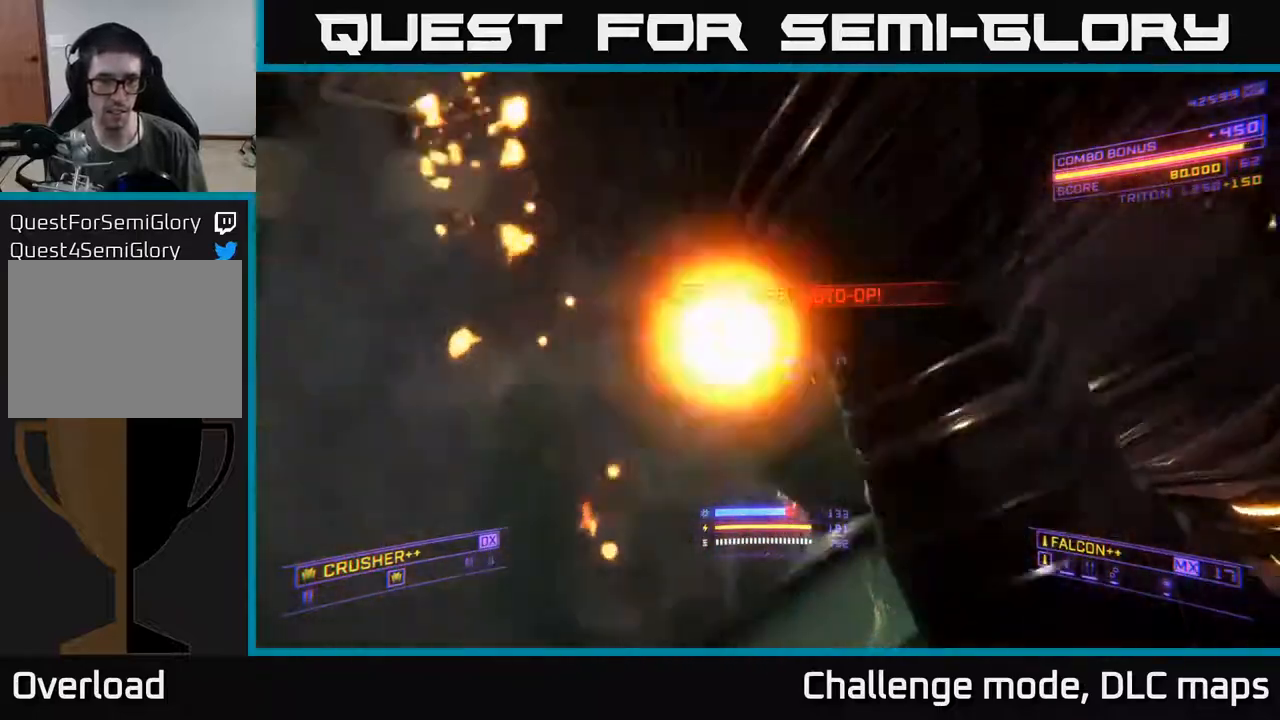
{"buttons": [], "left_stick": "up-left", "right_stick": "right", "events": [[17, "L3", "up"], [17, "right_stick", "down-right"], [167, "right_stick", "right"], [333, "X", "up"]]}
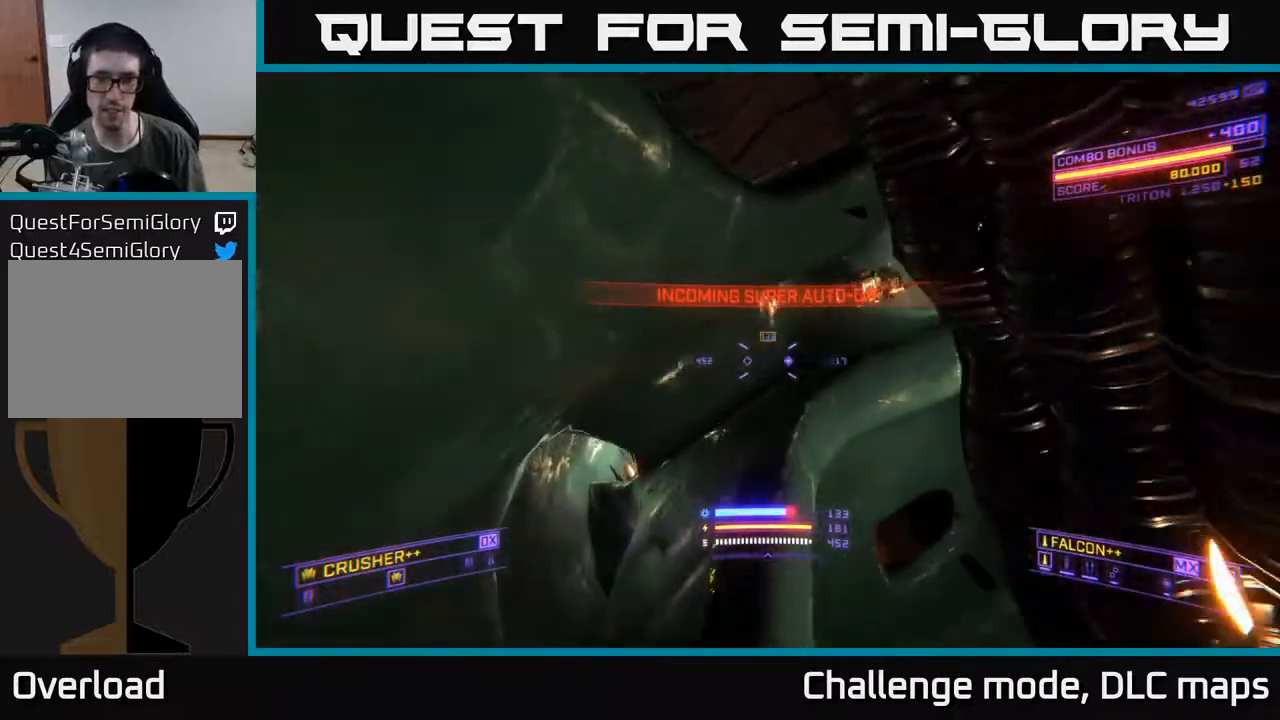
{"buttons": ["L1"], "left_stick": "up", "right_stick": "up", "events": [[233, "L1", "down"], [233, "right_stick", "center"], [317, "left_stick", "up"], [483, "right_stick", "up"]]}
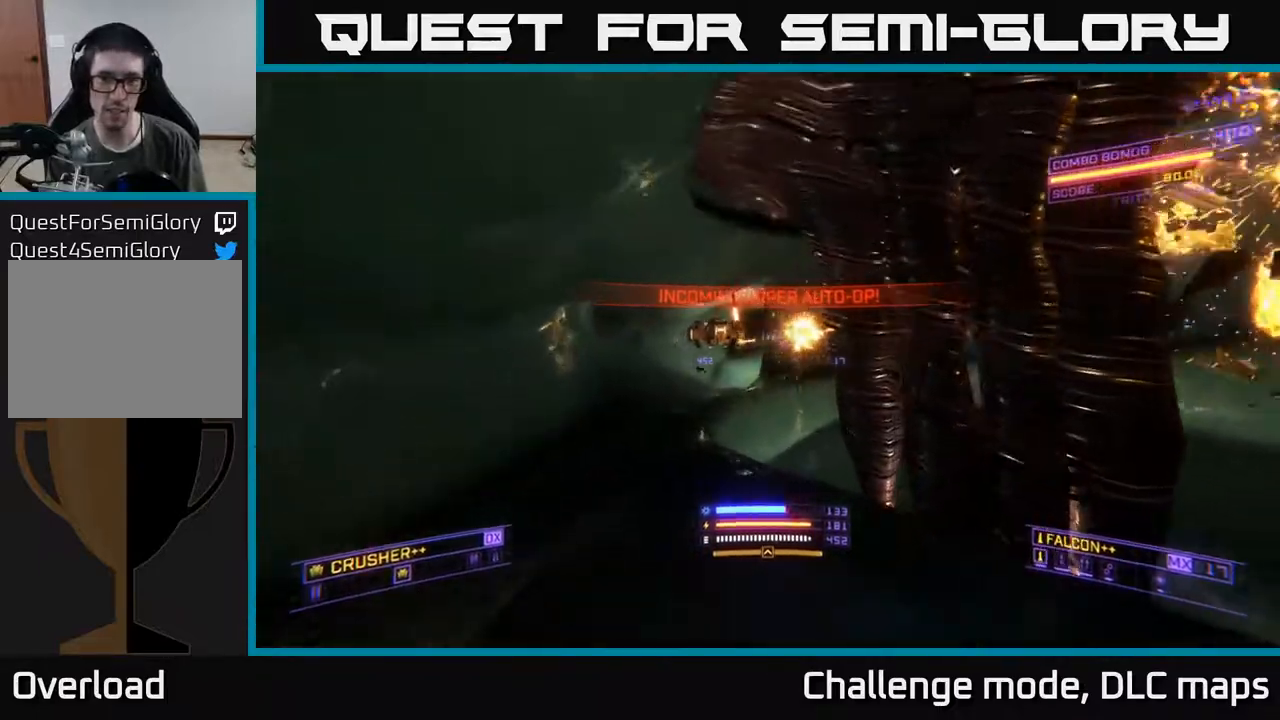
{"buttons": ["X"], "left_stick": "up-right", "right_stick": "right", "events": [[33, "left_stick", "up-left"], [50, "L1", "up"], [183, "left_stick", "left"], [200, "right_stick", "down-left"], [317, "R2", "down"], [350, "X", "down"], [383, "right_stick", "right"], [400, "R2", "up"], [400, "left_stick", "up"], [450, "left_stick", "up-right"]]}
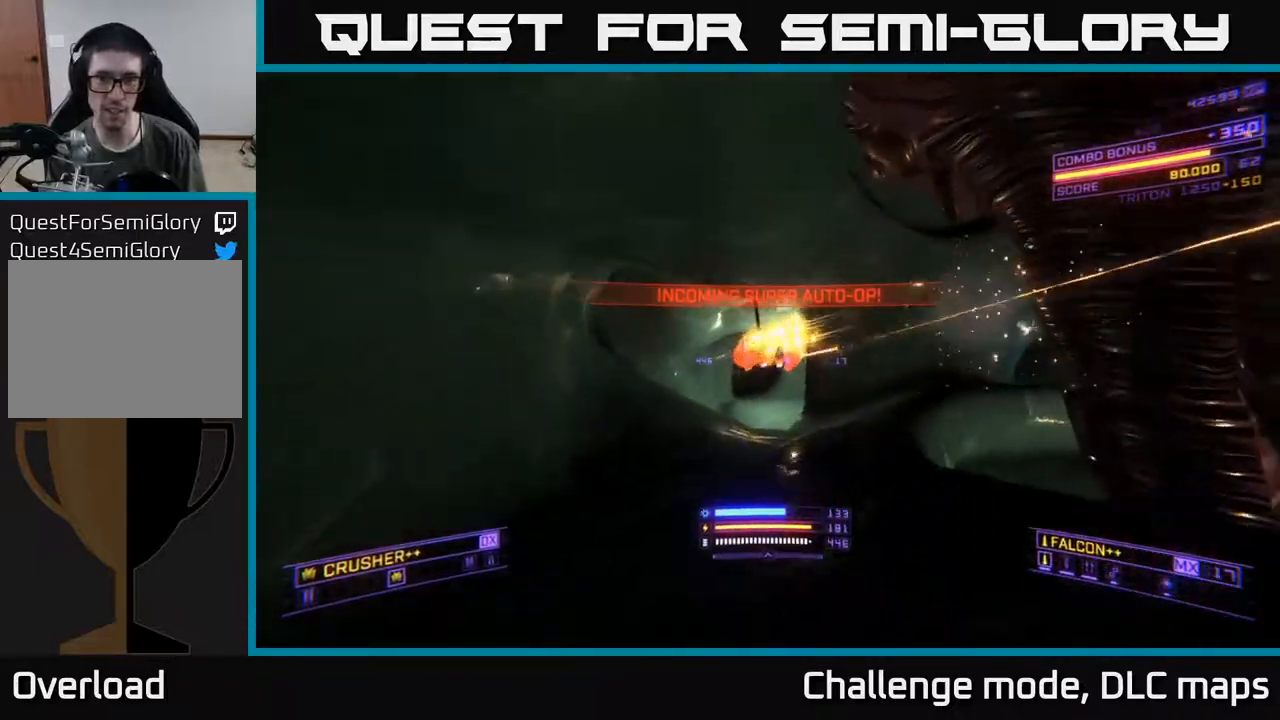
{"buttons": ["A"], "left_stick": "up-right", "right_stick": "center", "events": [[33, "X", "up"], [100, "left_stick", "up"], [117, "right_stick", "left"], [283, "left_stick", "up-right"], [317, "R2", "down"], [333, "right_stick", "center"], [383, "R2", "up"], [450, "A", "down"]]}
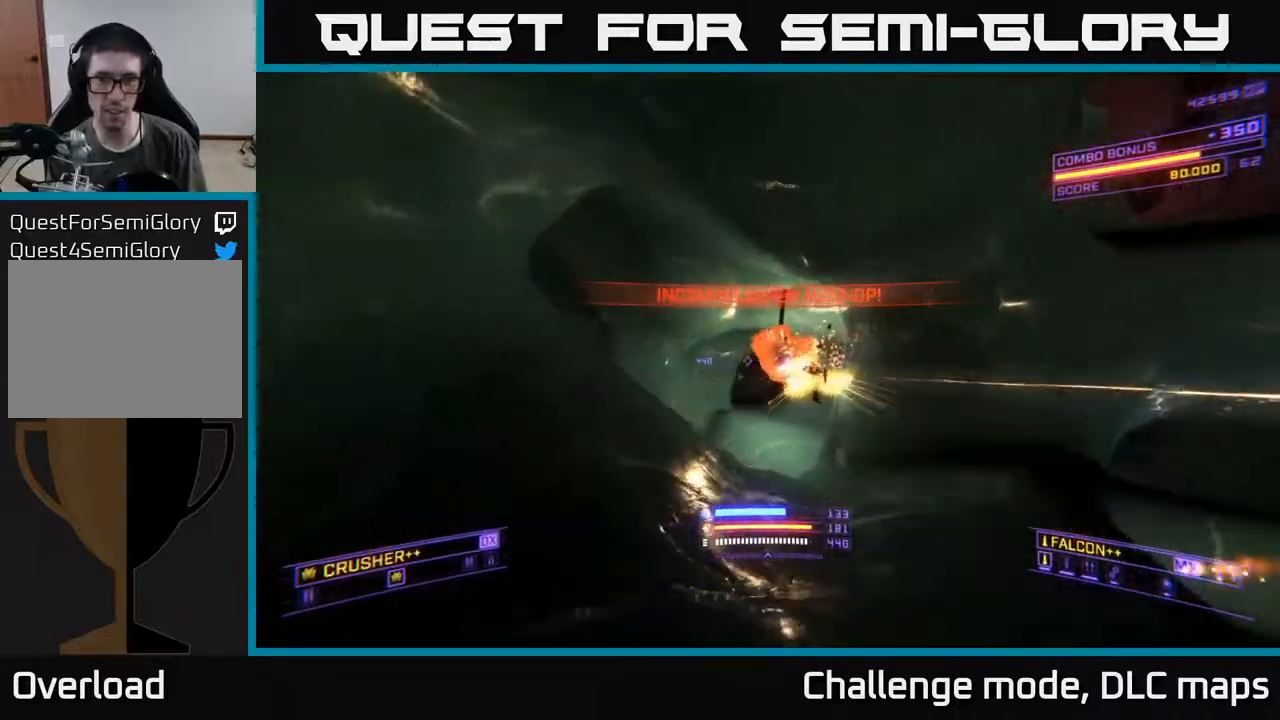
{"buttons": [], "left_stick": "up-left", "right_stick": "center", "events": [[100, "A", "up"], [100, "left_stick", "up"], [150, "right_stick", "down-right"], [183, "R2", "down"], [267, "R2", "up"], [317, "right_stick", "center"], [383, "left_stick", "up-left"]]}
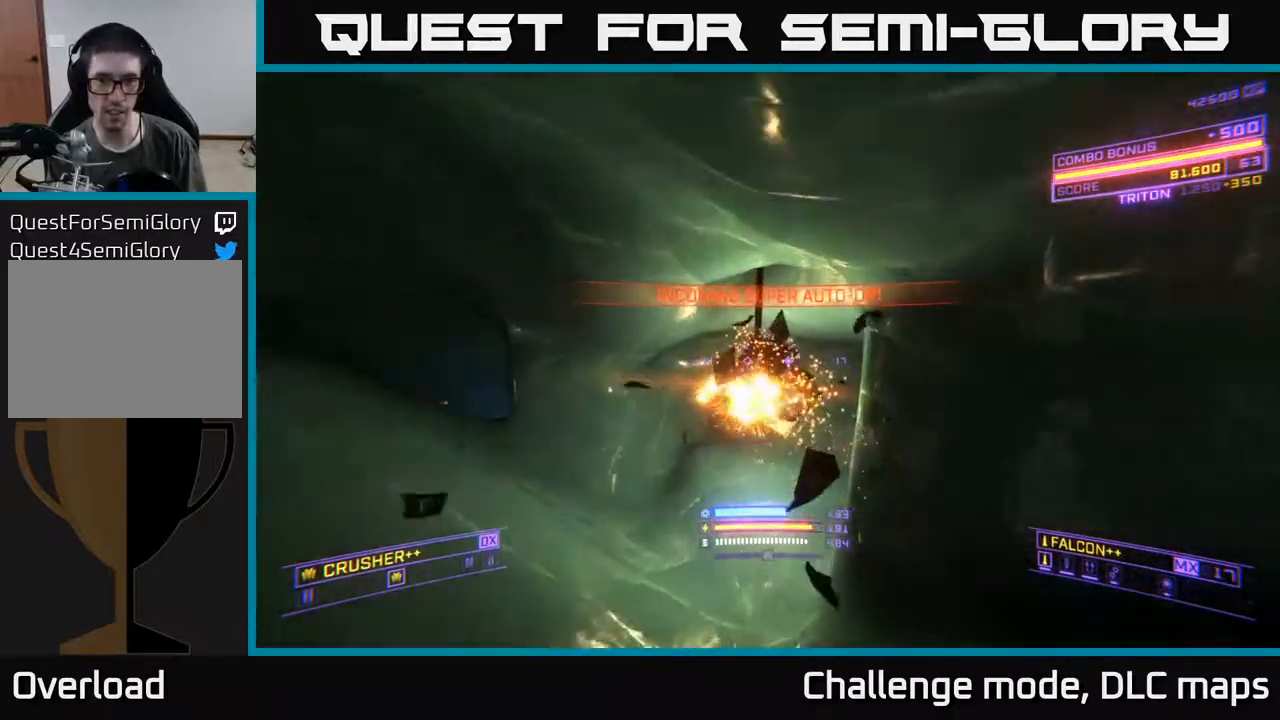
{"buttons": ["L1"], "left_stick": "up", "right_stick": "center", "events": [[83, "L1", "down"], [83, "left_stick", "up"], [83, "right_stick", "down"], [217, "right_stick", "center"], [233, "X", "down"], [350, "X", "up"]]}
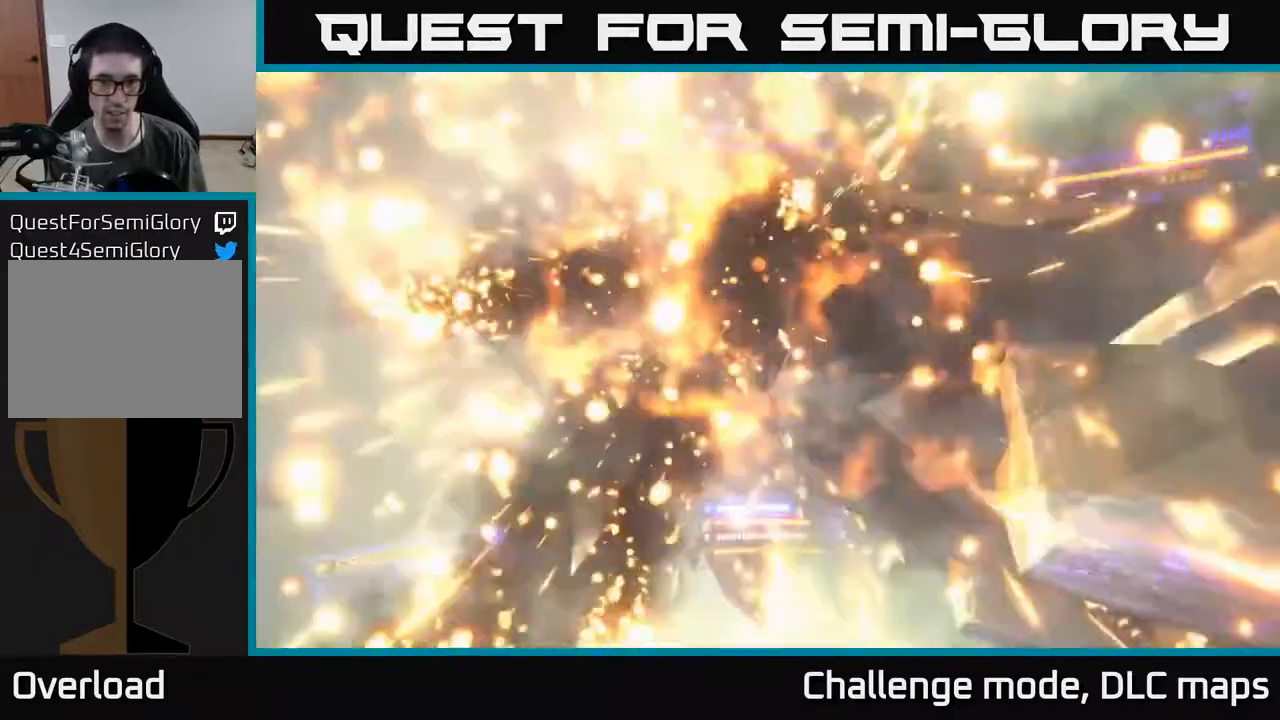
{"buttons": [], "left_stick": "up", "right_stick": "left", "events": [[133, "L1", "up"], [167, "A", "down"], [167, "right_stick", "up-left"], [217, "right_stick", "left"], [433, "A", "up"]]}
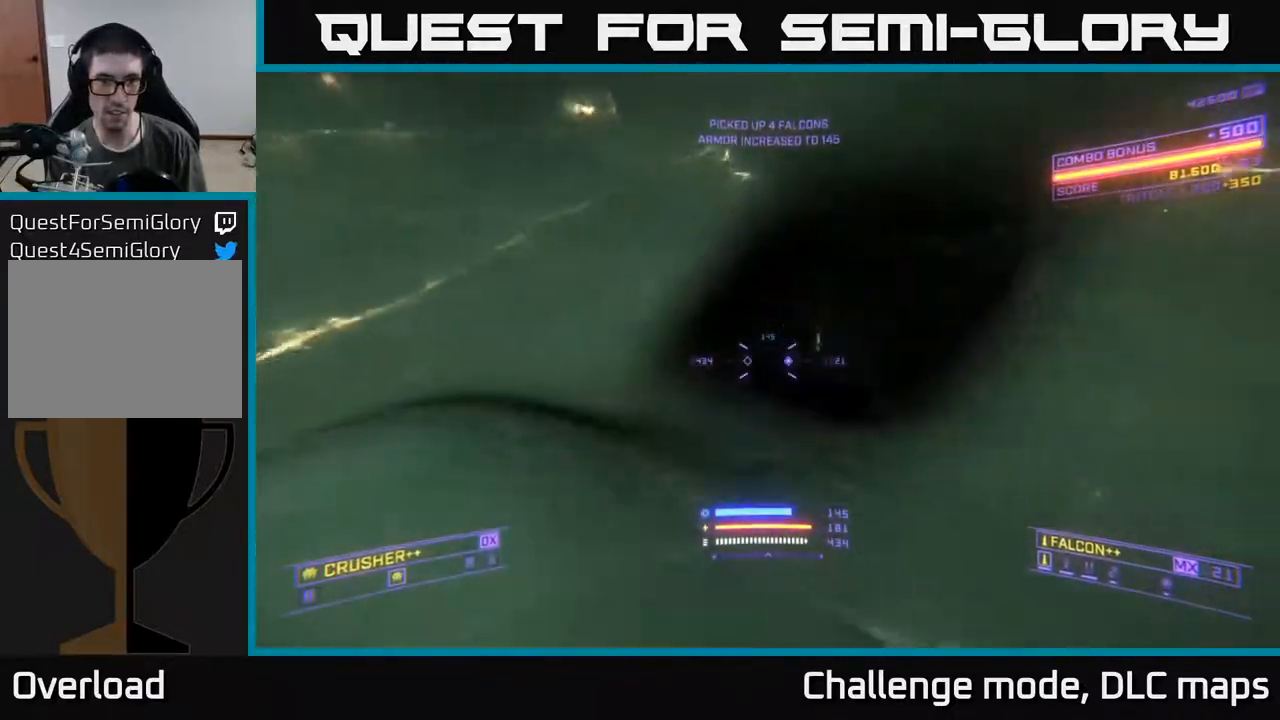
{"buttons": [], "left_stick": "left", "right_stick": "center", "events": [[50, "left_stick", "right"], [150, "left_stick", "down"], [333, "left_stick", "down-left"], [400, "right_stick", "center"], [433, "left_stick", "left"]]}
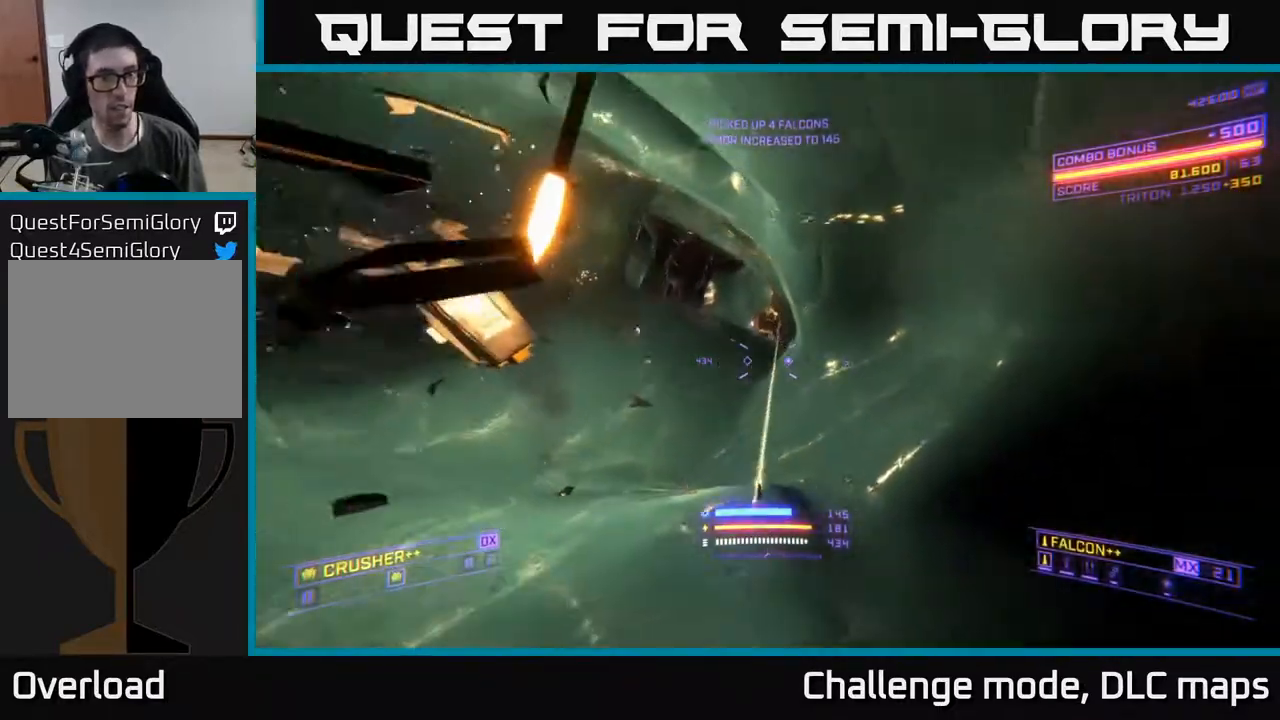
{"buttons": ["X"], "left_stick": "up", "right_stick": "center", "events": [[100, "right_stick", "up-right"], [283, "right_stick", "center"], [300, "left_stick", "up-left"], [350, "X", "down"], [433, "left_stick", "up"]]}
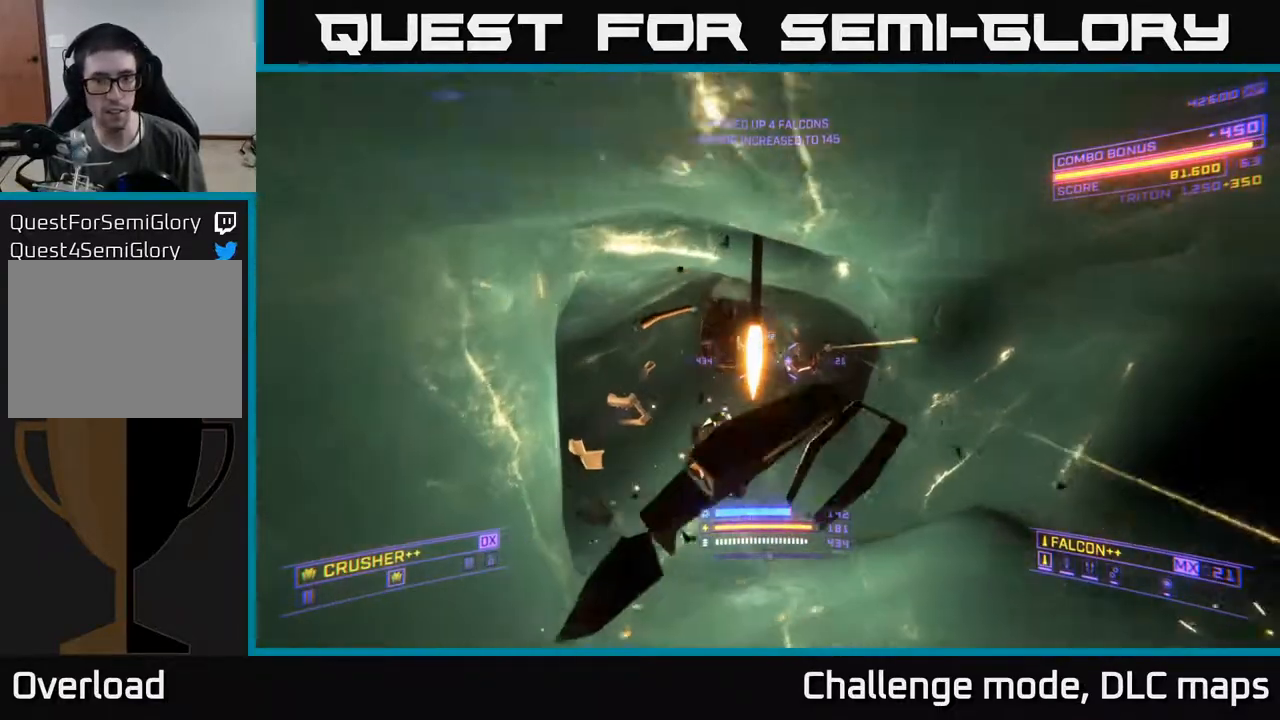
{"buttons": [], "left_stick": "up", "right_stick": "up", "events": [[33, "L2", "down"], [33, "right_stick", "right"], [117, "L2", "up"], [200, "right_stick", "center"], [233, "X", "up"], [283, "right_stick", "up"]]}